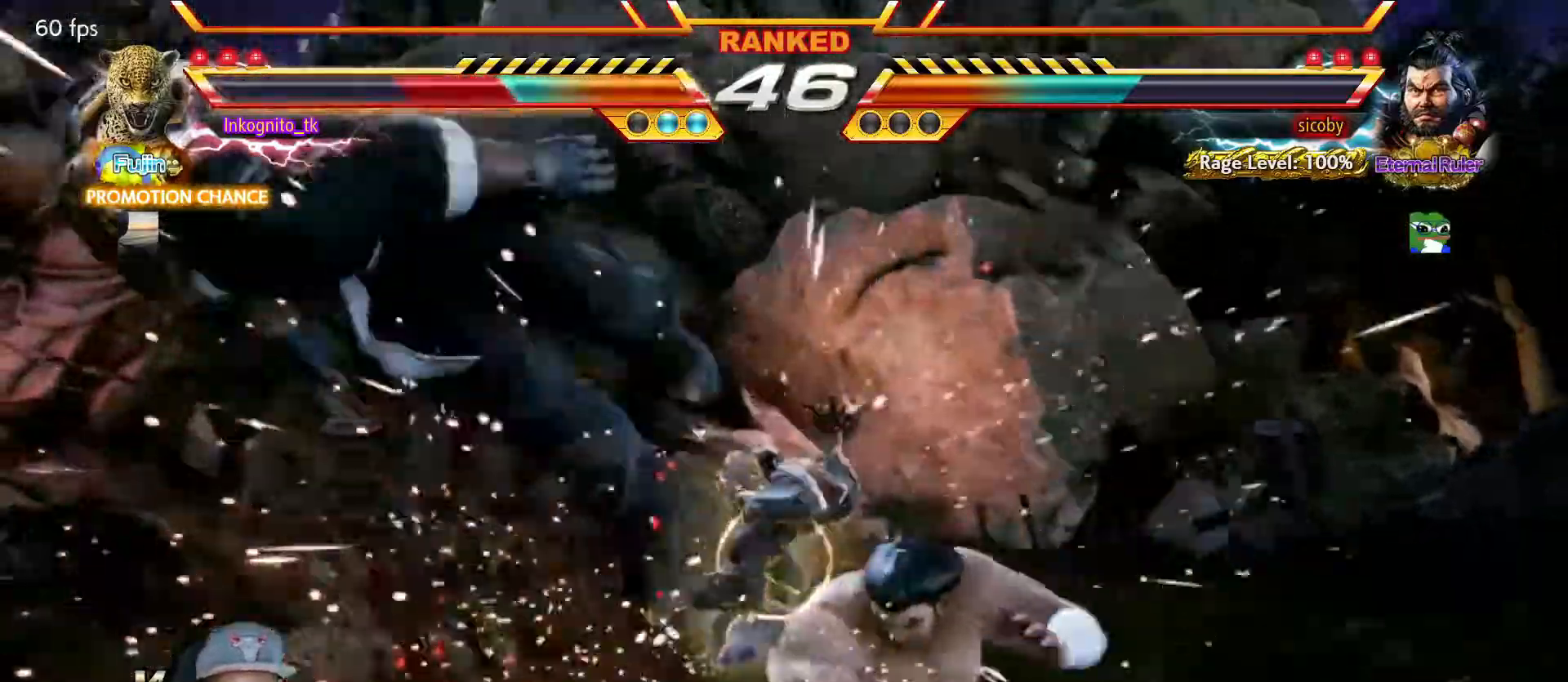
Gameplay with a controller (arcade stick); each line is a JSON object with the inputs held at the frame after it. "events" lists button and stick changes between this image and that frame as [ms after this image, input, new state], when the widget could be followed in between. Not read: L3 R3.
{"buttons": [], "left_stick": "center", "events": []}
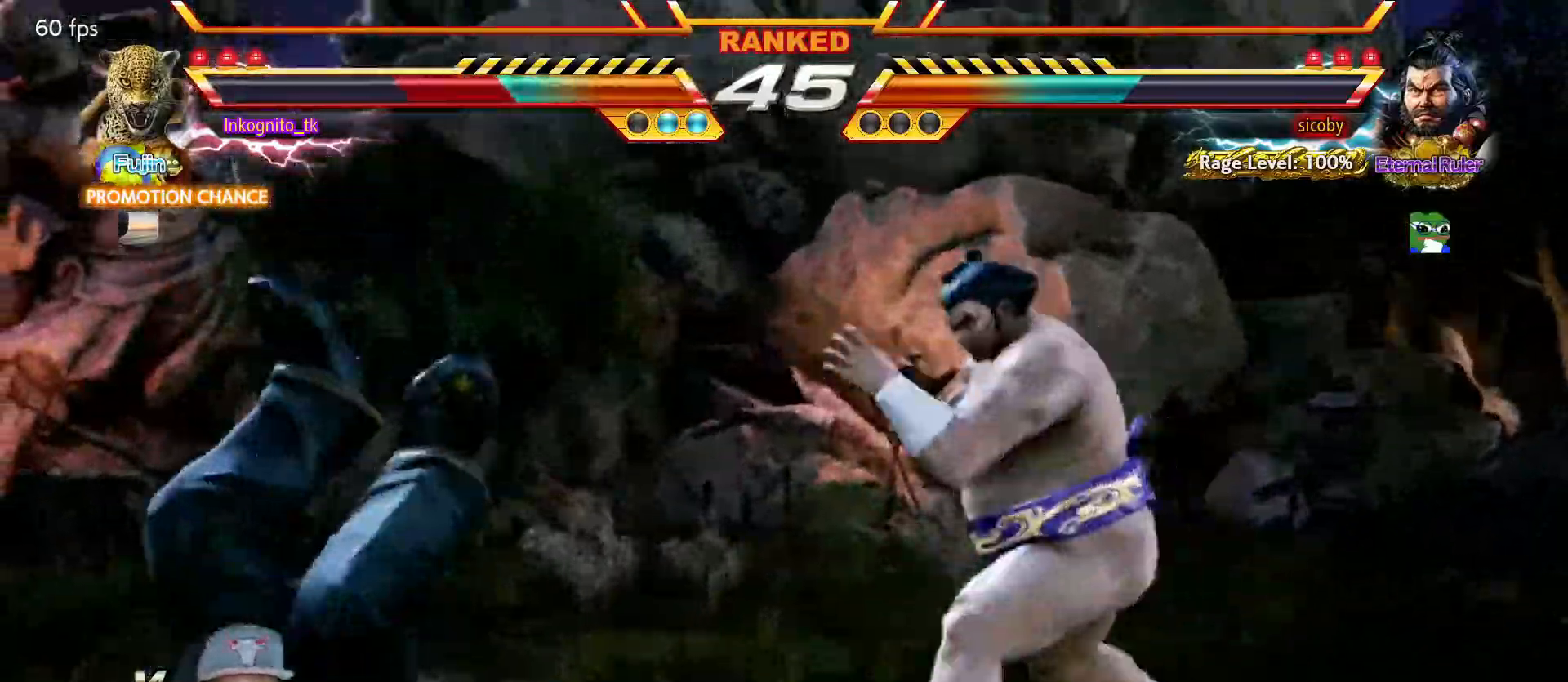
{"buttons": [], "left_stick": "center", "events": []}
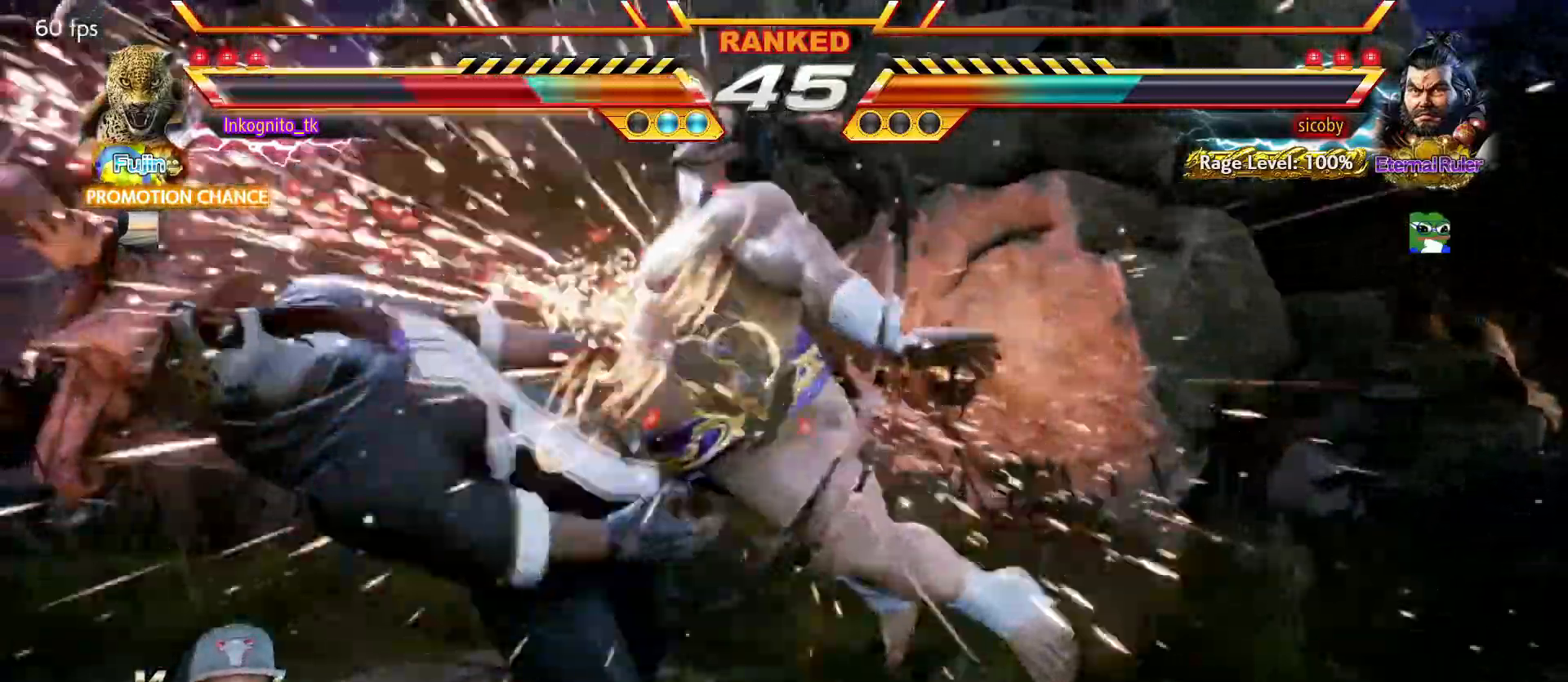
{"buttons": ["SQUARE"], "left_stick": "center", "events": [[383, "TRIANGLE", "down"], [450, "SQUARE", "down"], [483, "TRIANGLE", "up"]]}
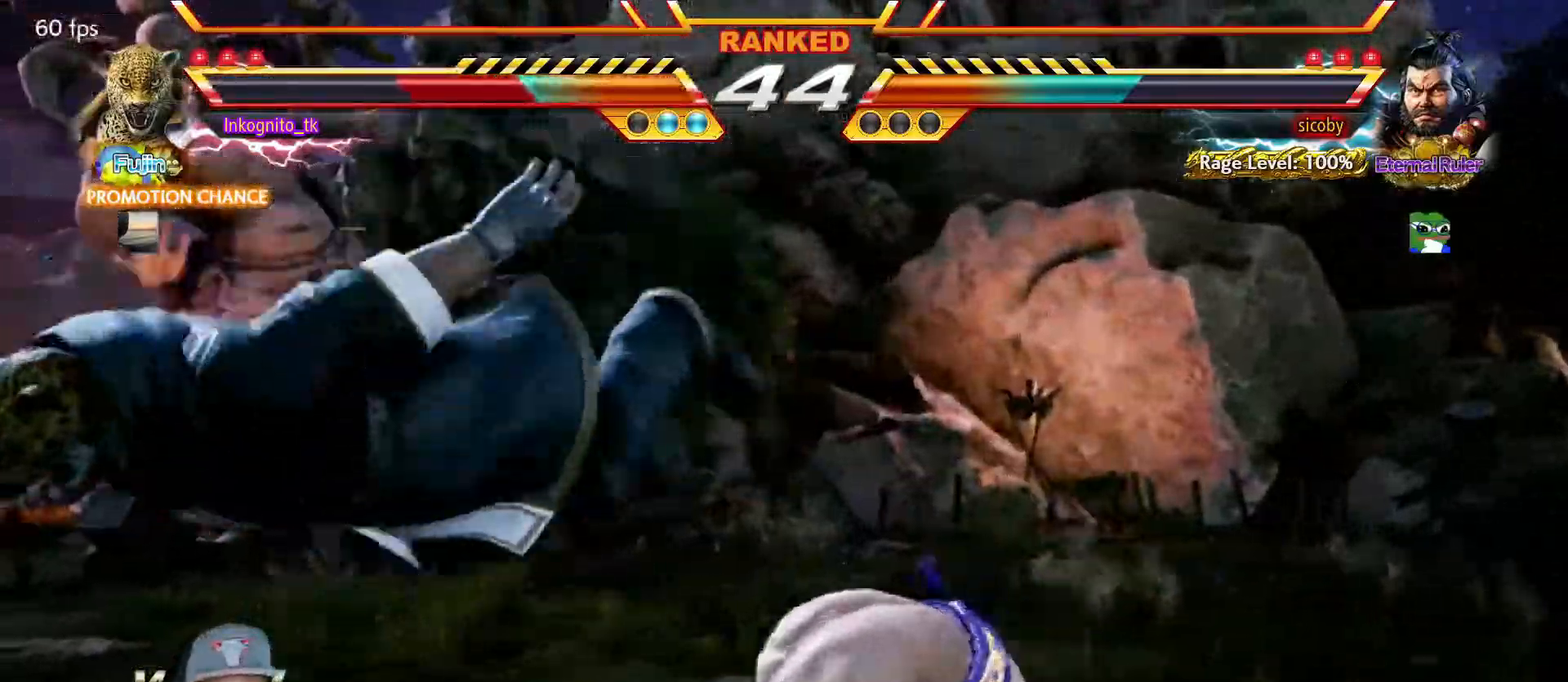
{"buttons": [], "left_stick": "center", "events": [[50, "TRIANGLE", "down"], [67, "SQUARE", "up"], [133, "SQUARE", "down"], [200, "TRIANGLE", "up"], [233, "TRIANGLE", "down"], [317, "SQUARE", "up"], [467, "TRIANGLE", "up"]]}
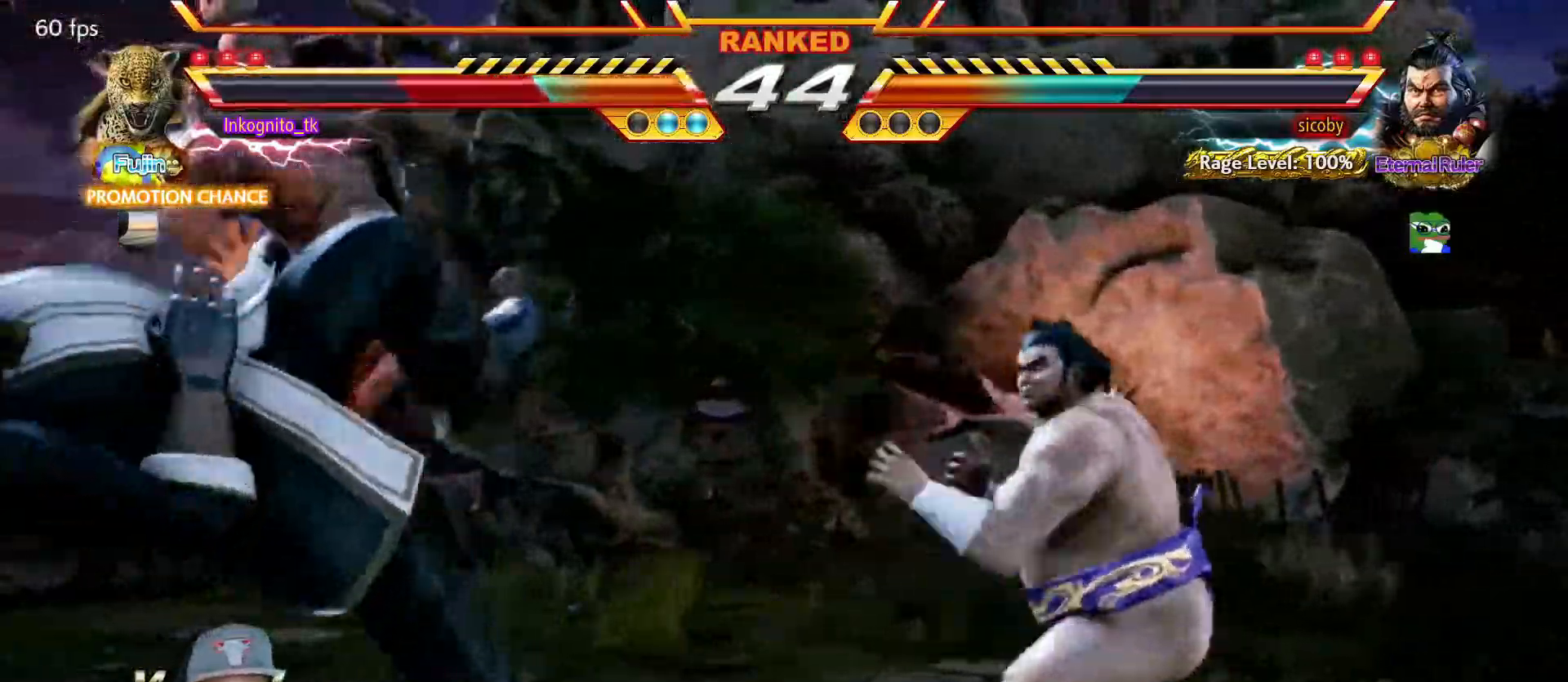
{"buttons": ["R2"], "left_stick": "center", "events": [[367, "R2", "down"], [433, "R2", "up"], [483, "R2", "down"]]}
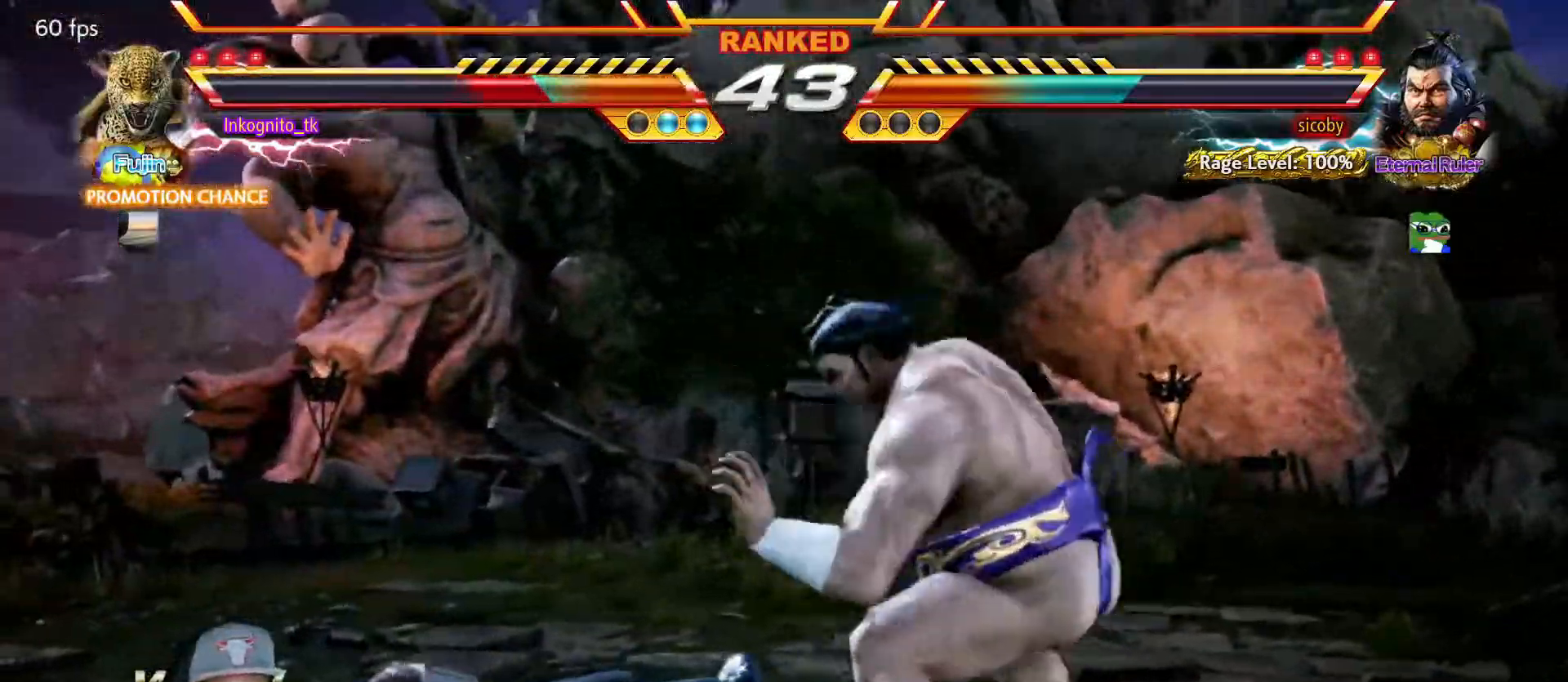
{"buttons": [], "left_stick": "center", "events": [[50, "R2", "up"]]}
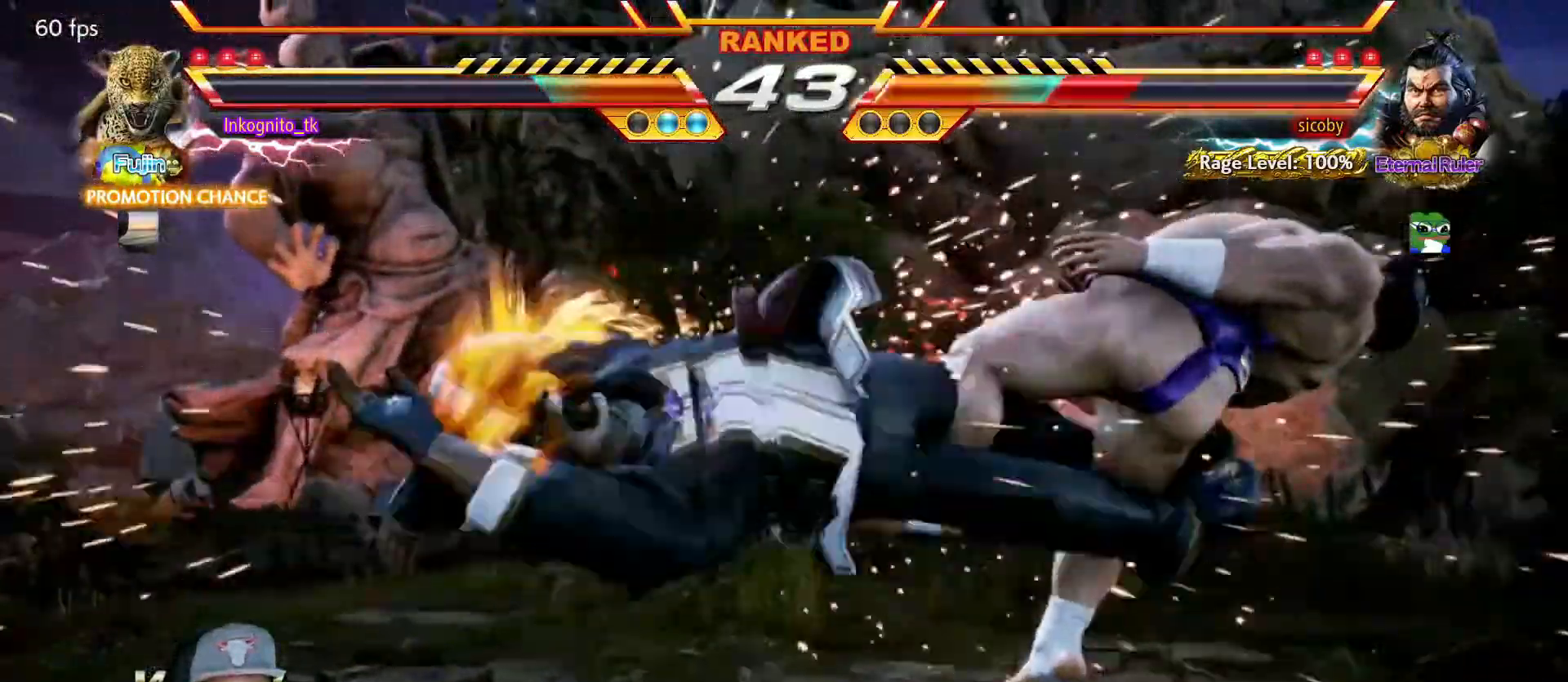
{"buttons": [], "left_stick": "right", "events": [[250, "left_stick", "right"]]}
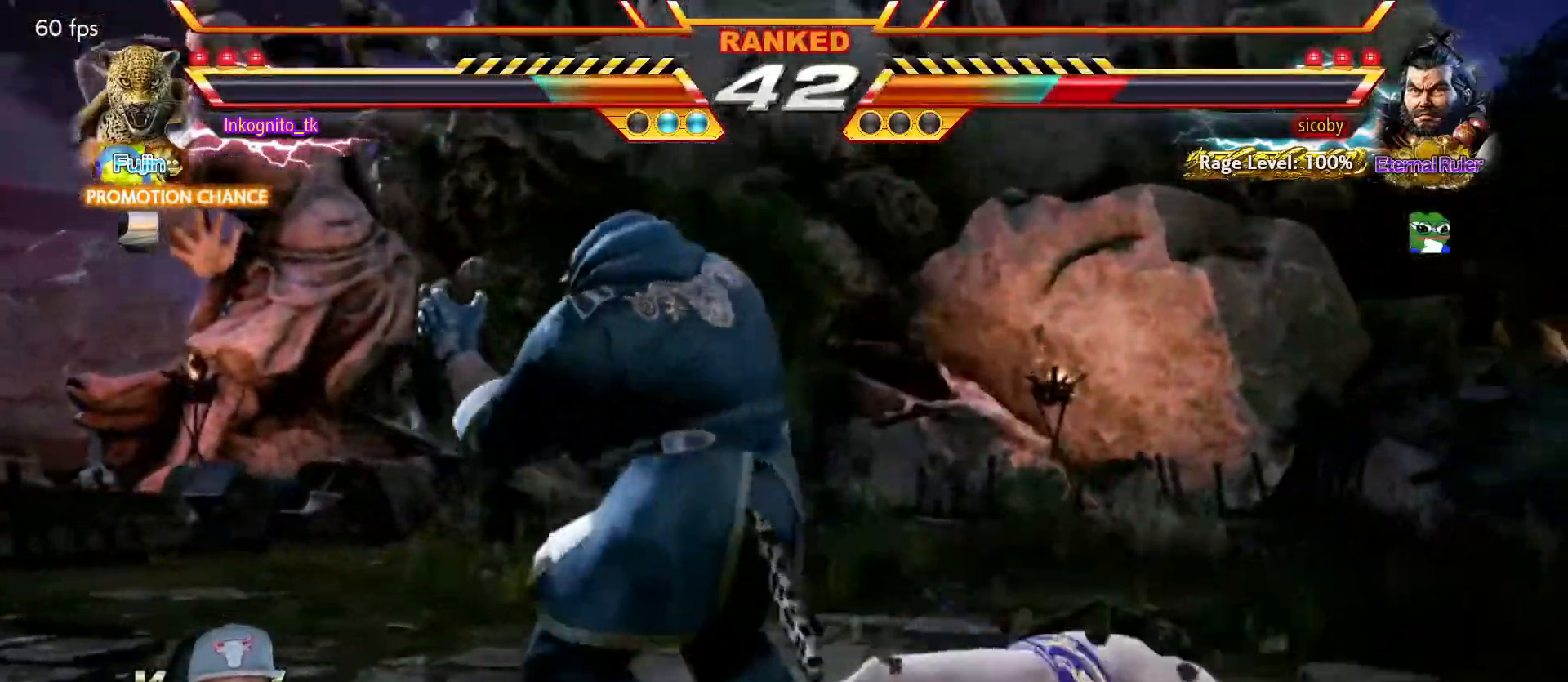
{"buttons": [], "left_stick": "left", "events": [[283, "left_stick", "center"], [333, "left_stick", "left"]]}
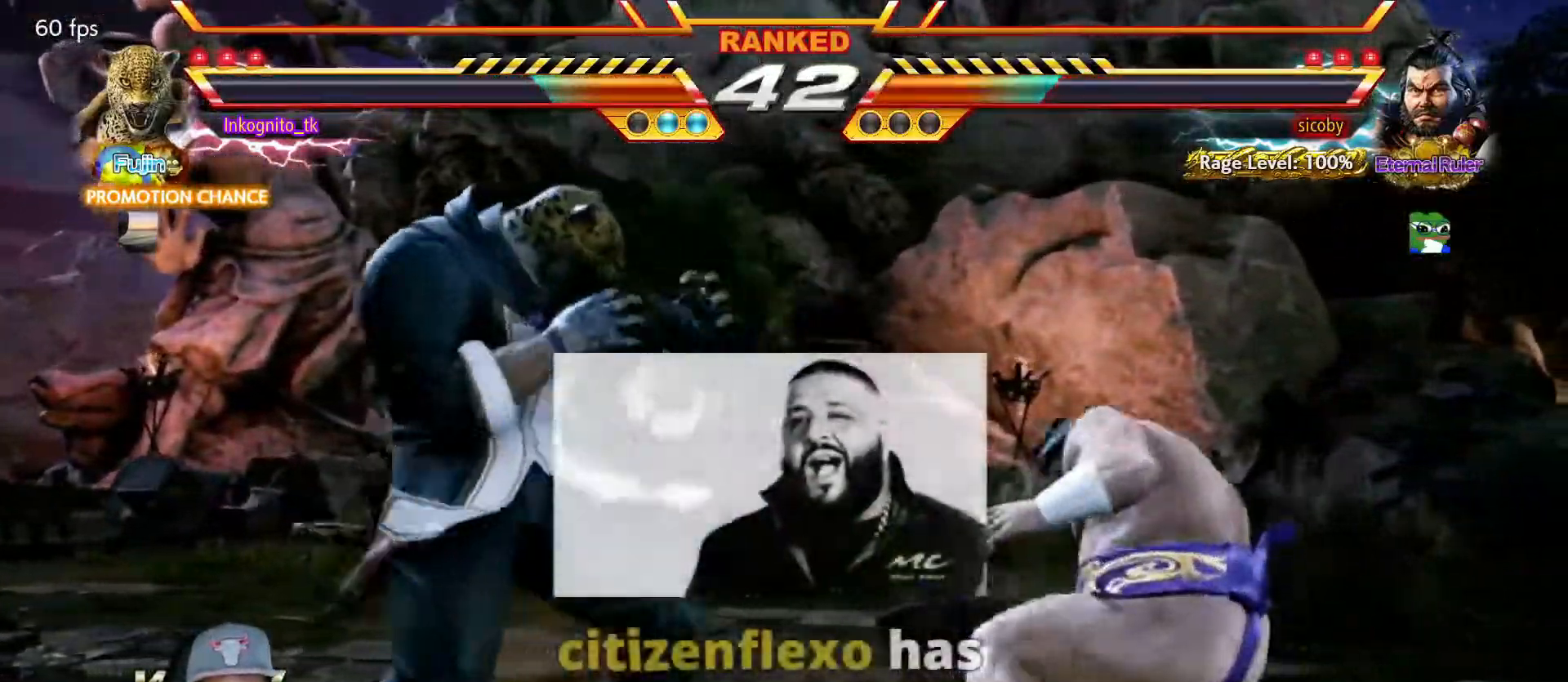
{"buttons": ["SQUARE"], "left_stick": "center", "events": [[33, "left_stick", "center"], [100, "left_stick", "left"], [250, "left_stick", "center"], [300, "left_stick", "right"], [366, "left_stick", "center"], [416, "left_stick", "right"], [433, "SQUARE", "down"], [500, "left_stick", "center"]]}
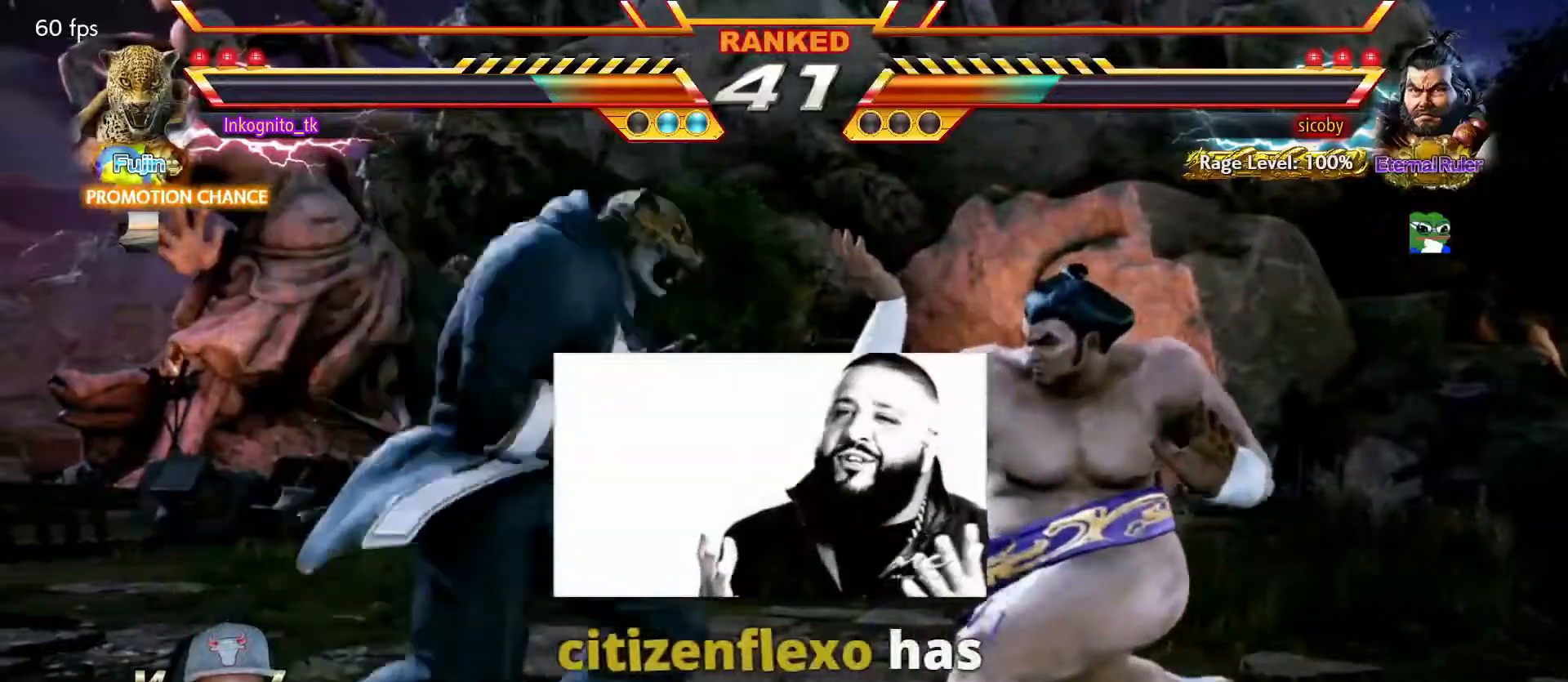
{"buttons": ["SQUARE"], "left_stick": "center", "events": []}
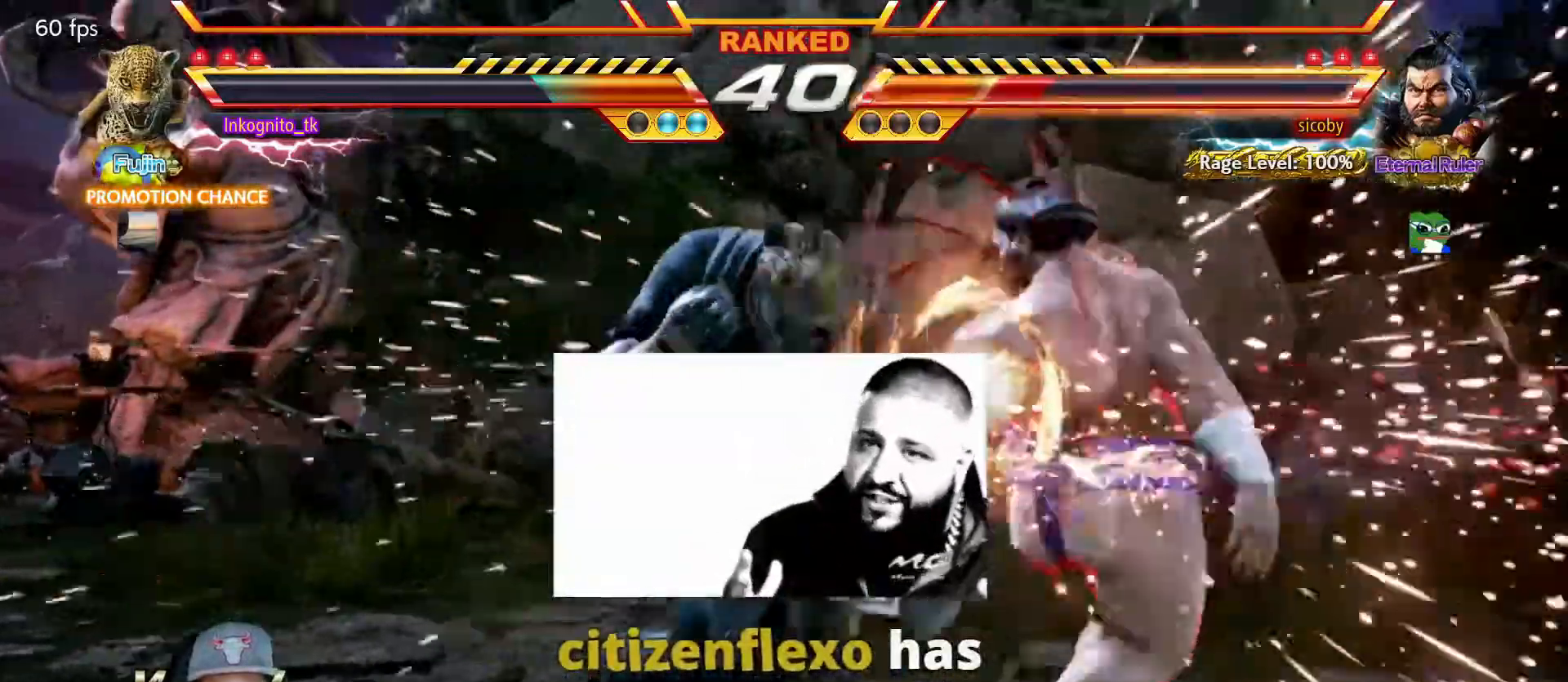
{"buttons": [], "left_stick": "center", "events": [[184, "SQUARE", "up"], [217, "left_stick", "down-left"], [234, "TRIANGLE", "down"], [367, "left_stick", "center"], [417, "TRIANGLE", "up"]]}
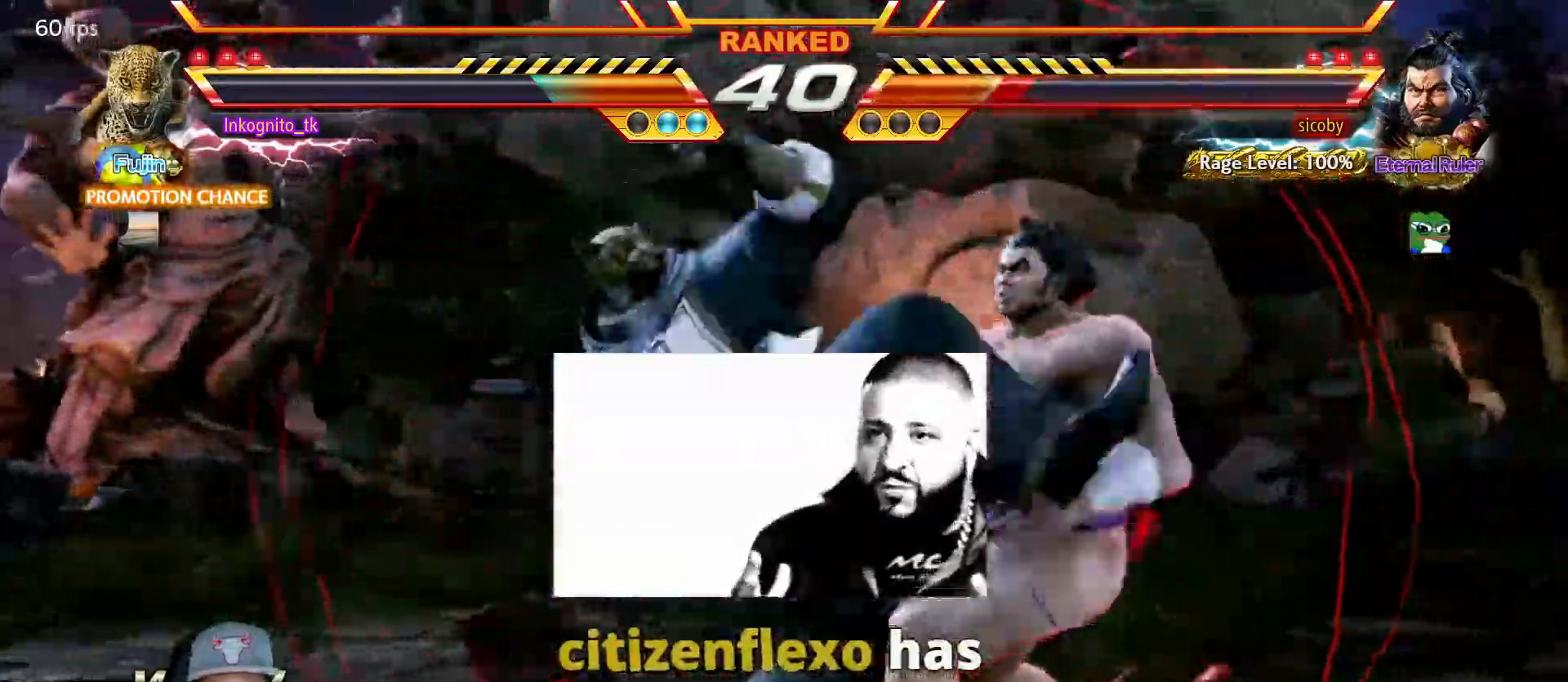
{"buttons": [], "left_stick": "center", "events": []}
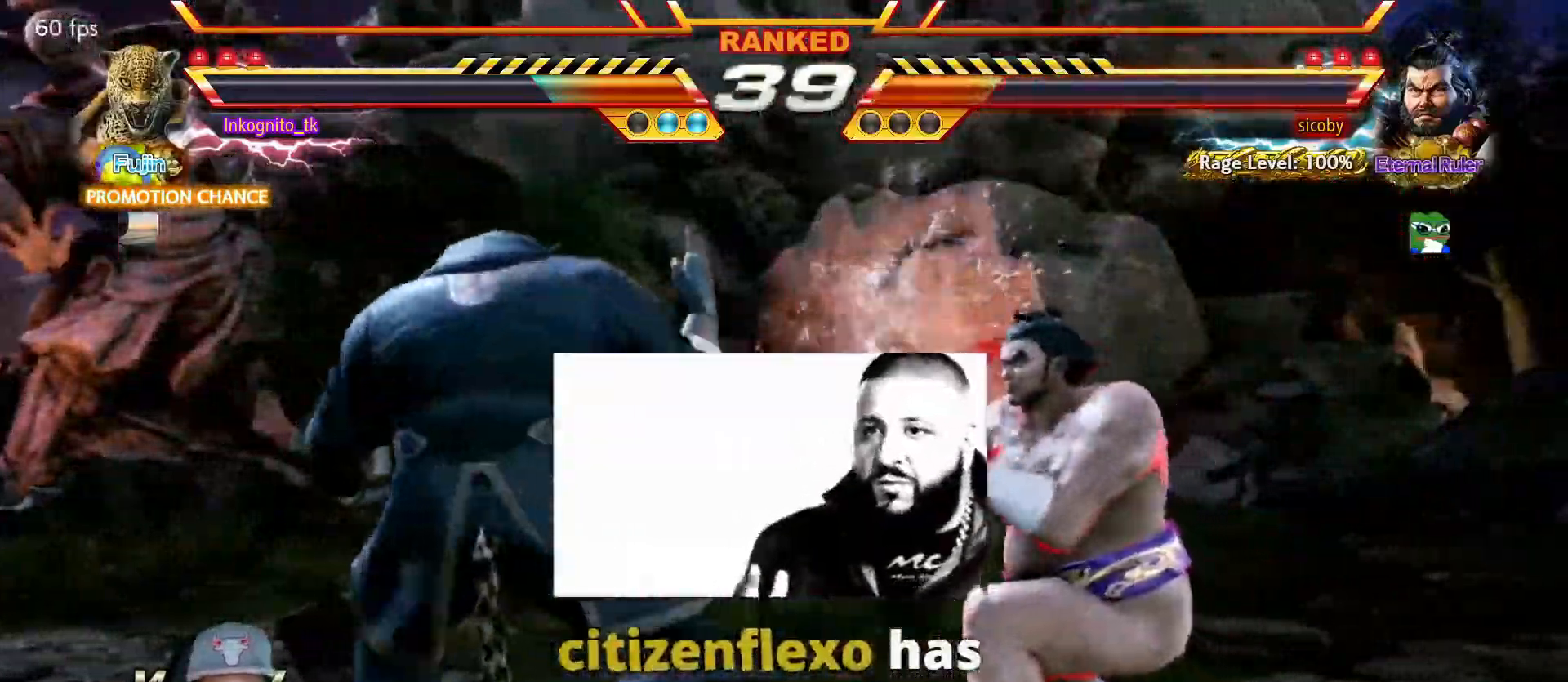
{"buttons": [], "left_stick": "left", "events": [[150, "left_stick", "left"], [217, "left_stick", "center"], [267, "left_stick", "left"]]}
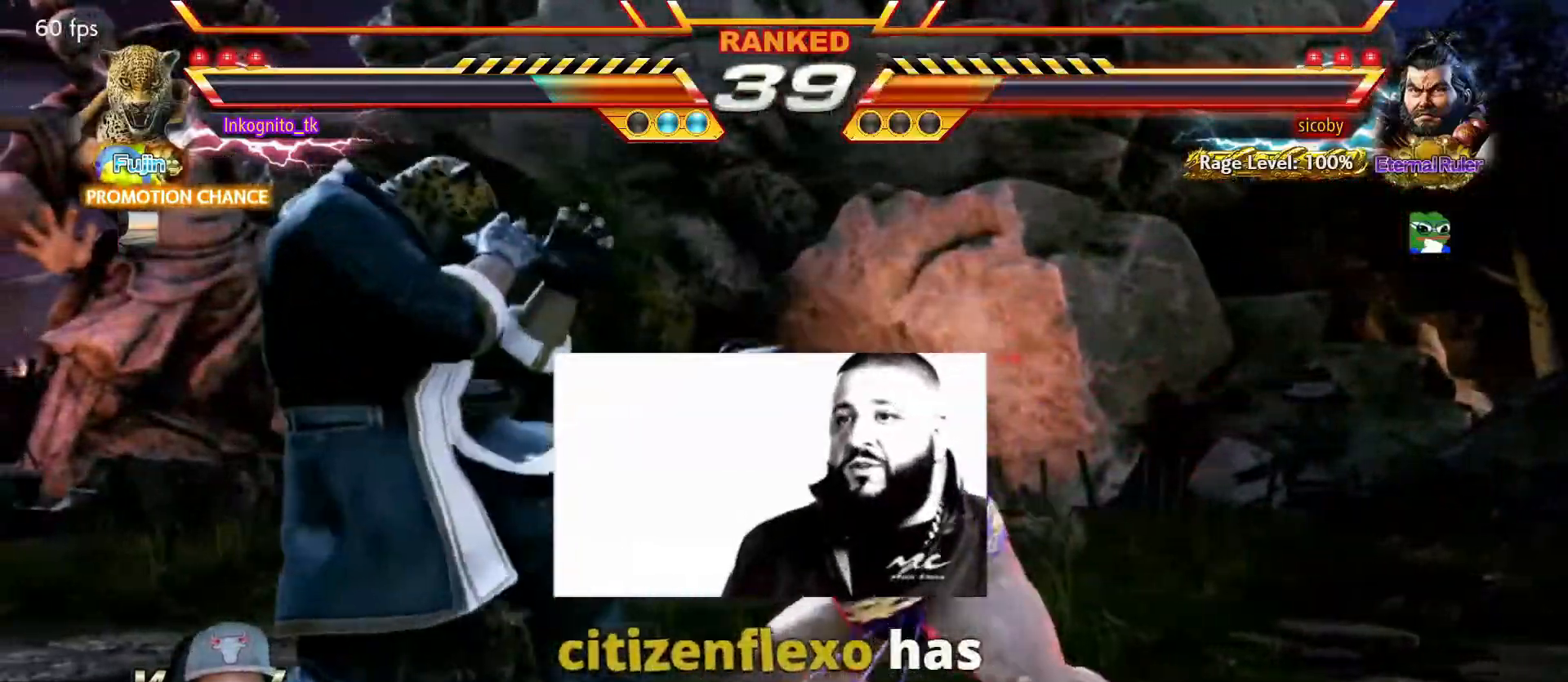
{"buttons": [], "left_stick": "center", "events": [[350, "left_stick", "center"]]}
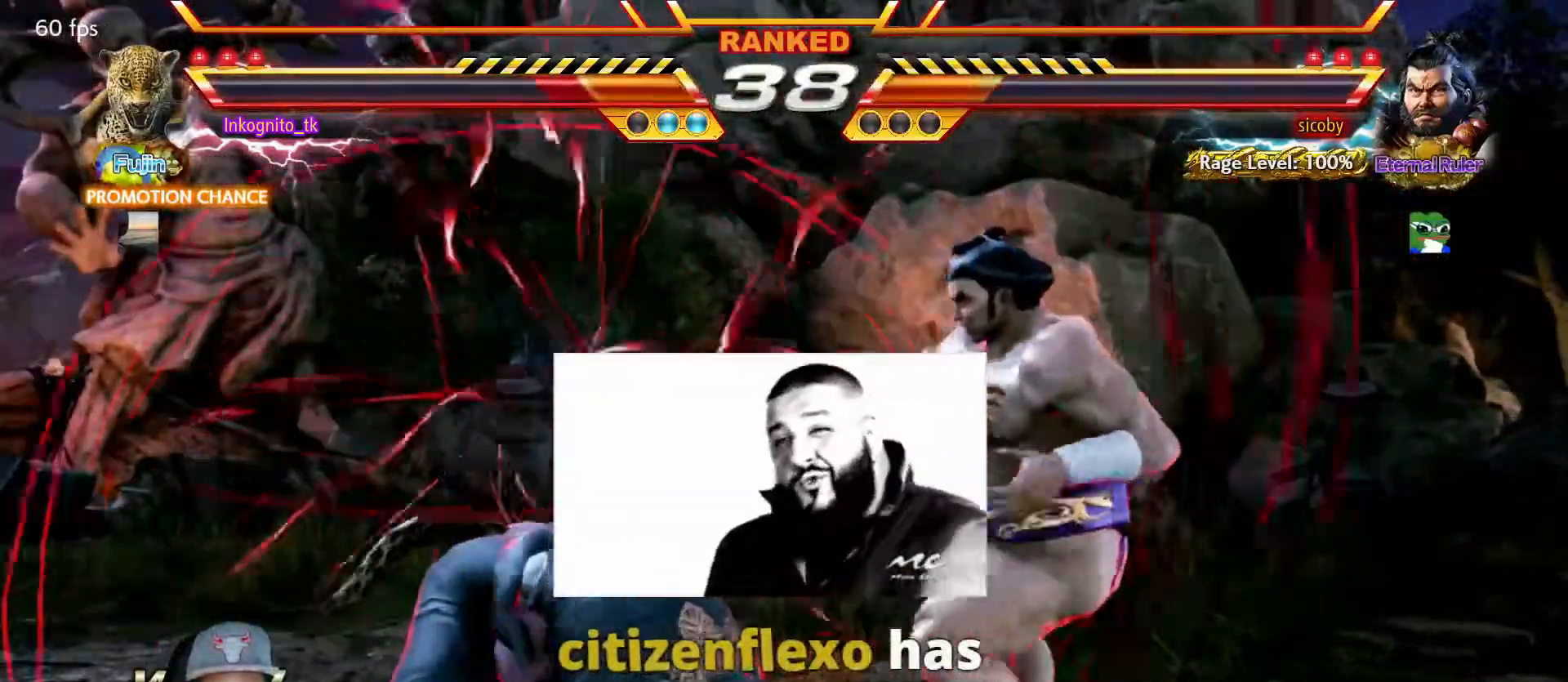
{"buttons": ["CIRCLE"], "left_stick": "center", "events": [[117, "CIRCLE", "down"]]}
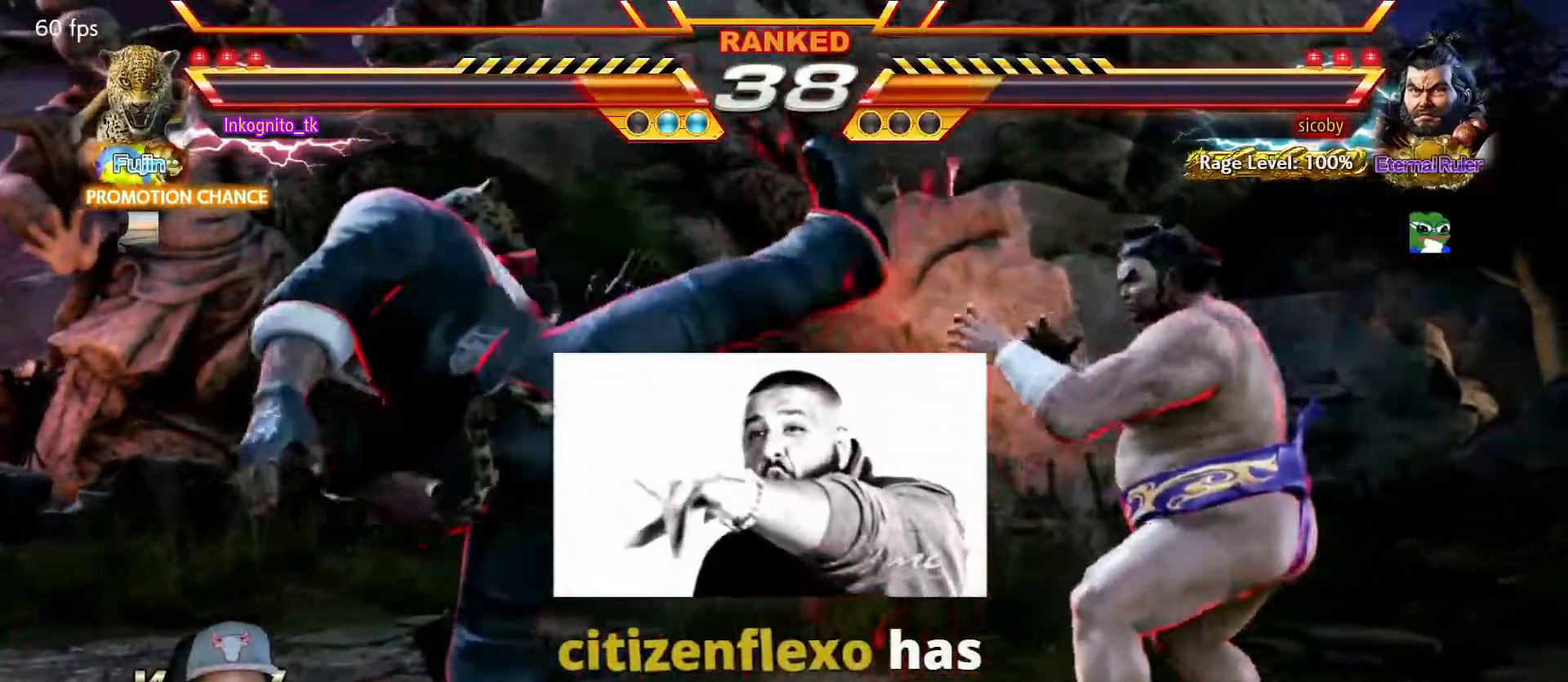
{"buttons": ["CIRCLE"], "left_stick": "left", "events": [[217, "left_stick", "left"]]}
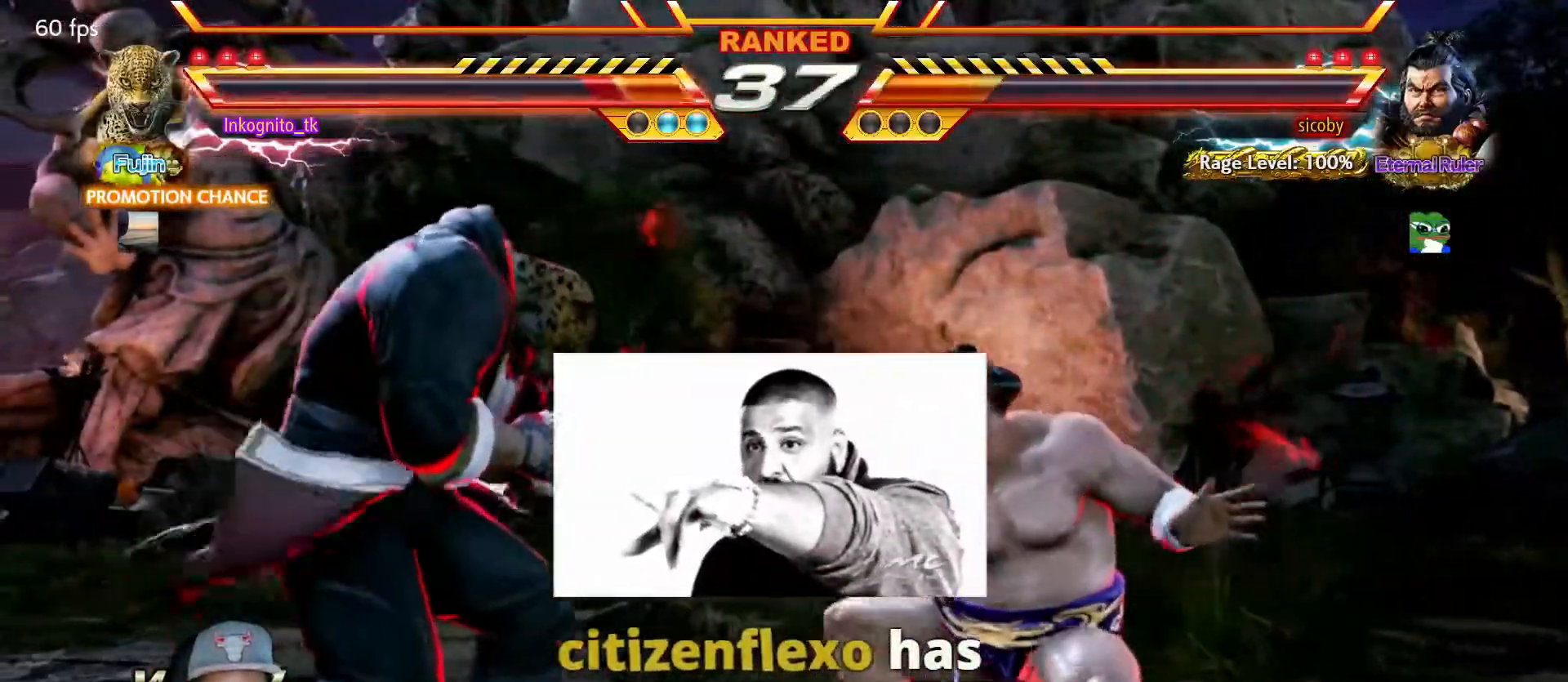
{"buttons": ["CIRCLE"], "left_stick": "left", "events": []}
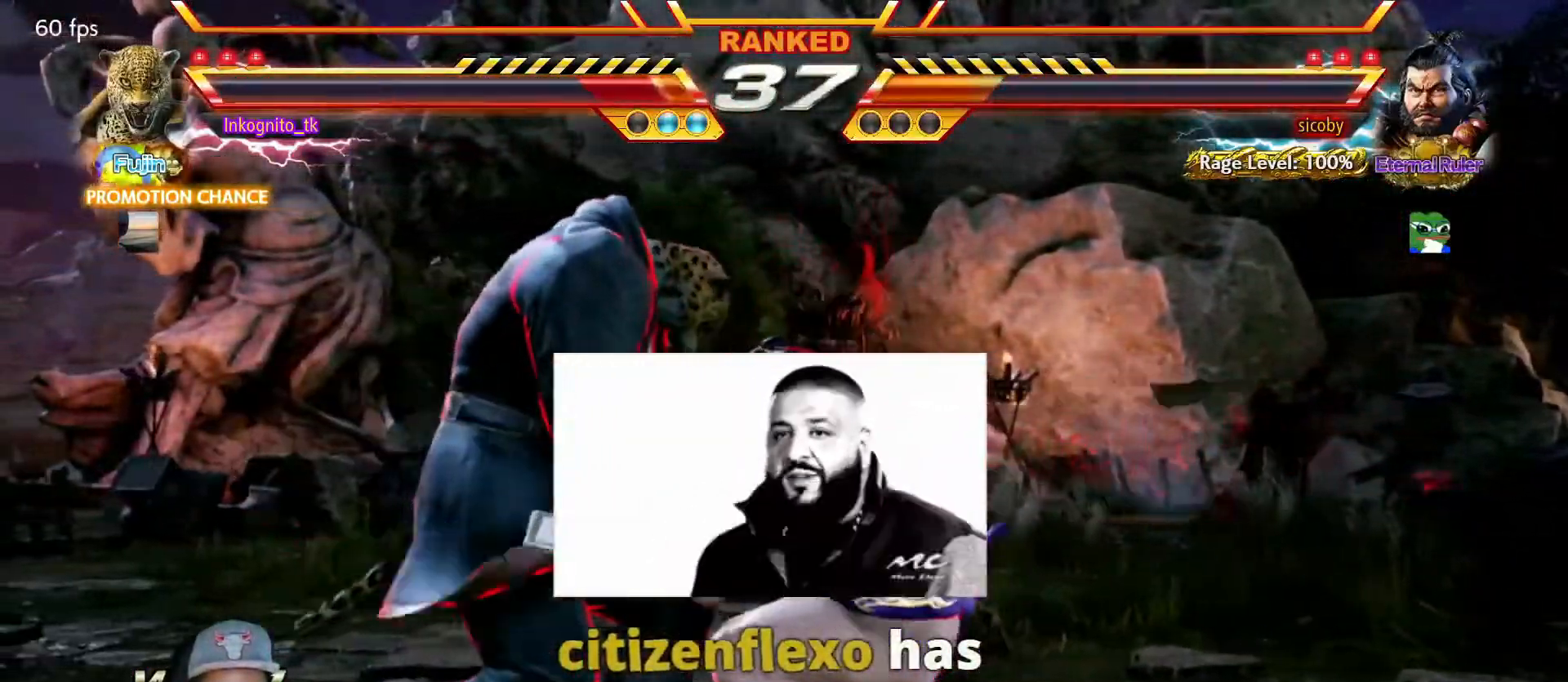
{"buttons": ["CIRCLE"], "left_stick": "left", "events": [[17, "left_stick", "center"], [100, "left_stick", "left"], [167, "left_stick", "center"], [217, "left_stick", "left"]]}
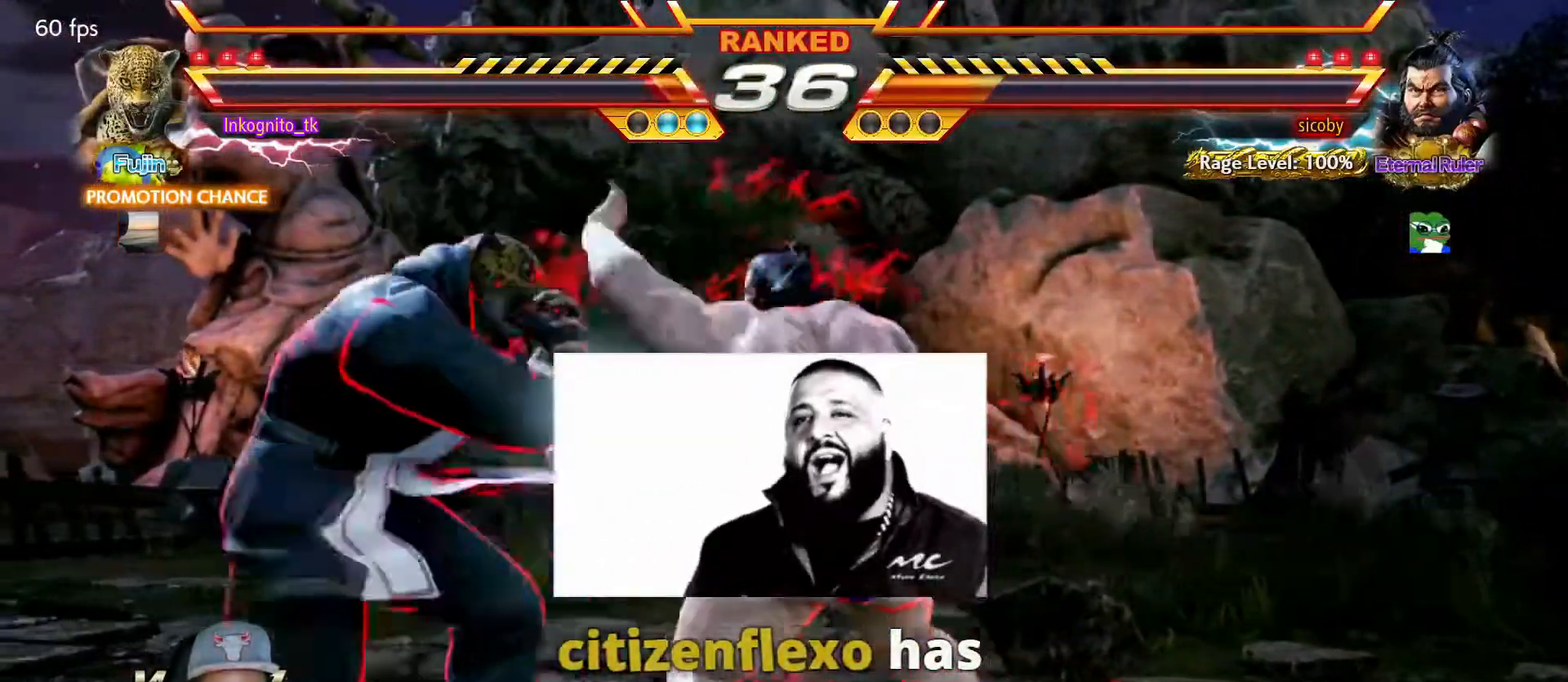
{"buttons": [], "left_stick": "center", "events": [[300, "left_stick", "center"], [434, "left_stick", "left"], [450, "CIRCLE", "up"], [500, "left_stick", "center"]]}
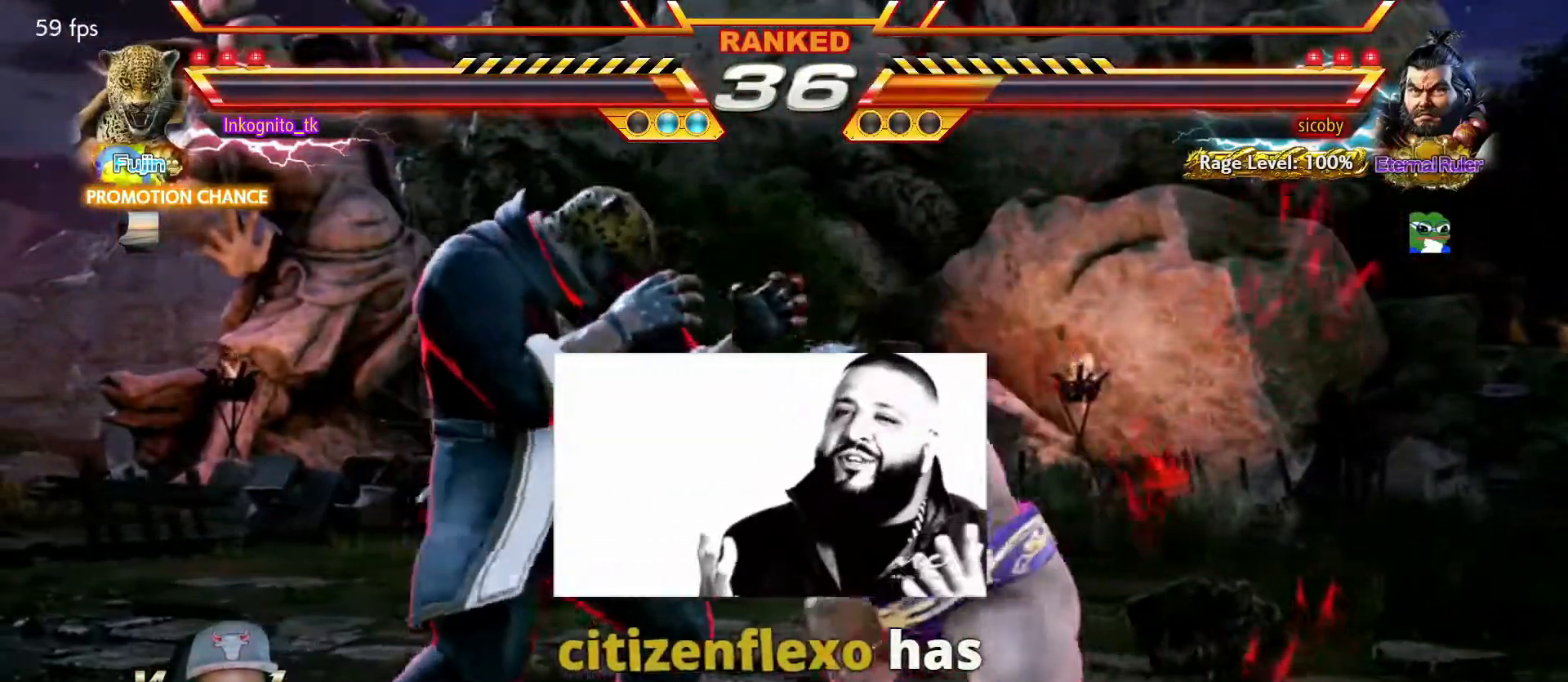
{"buttons": [], "left_stick": "center", "events": [[50, "left_stick", "left"], [368, "left_stick", "center"]]}
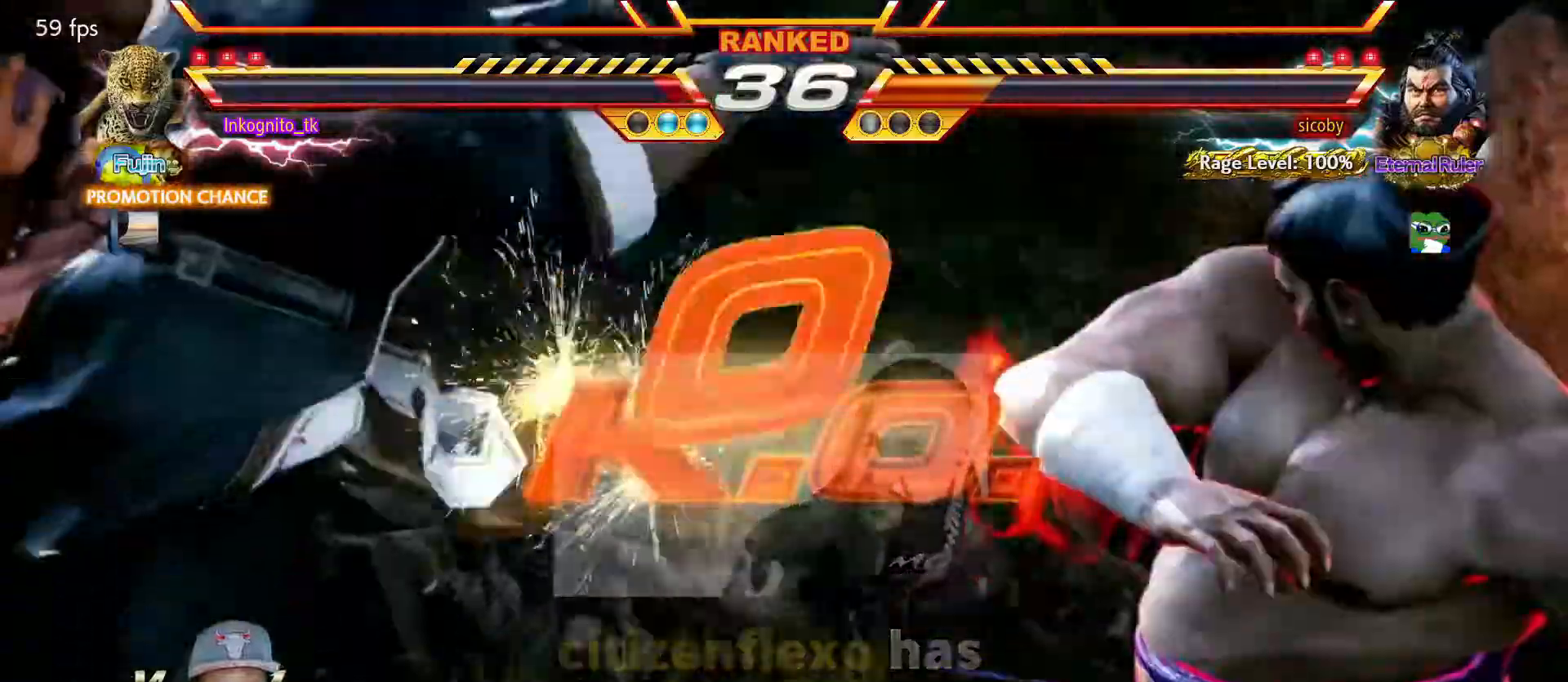
{"buttons": [], "left_stick": "center", "events": []}
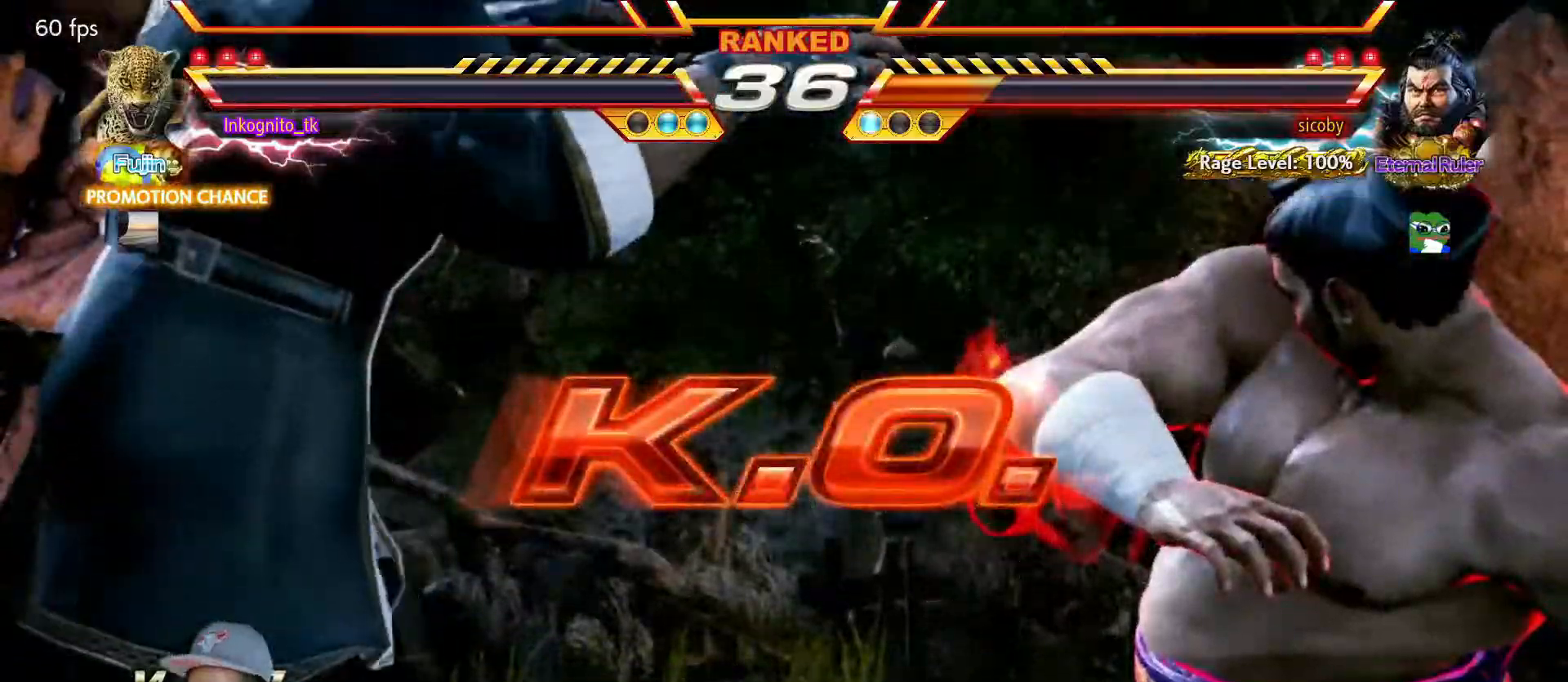
{"buttons": [], "left_stick": "center", "events": []}
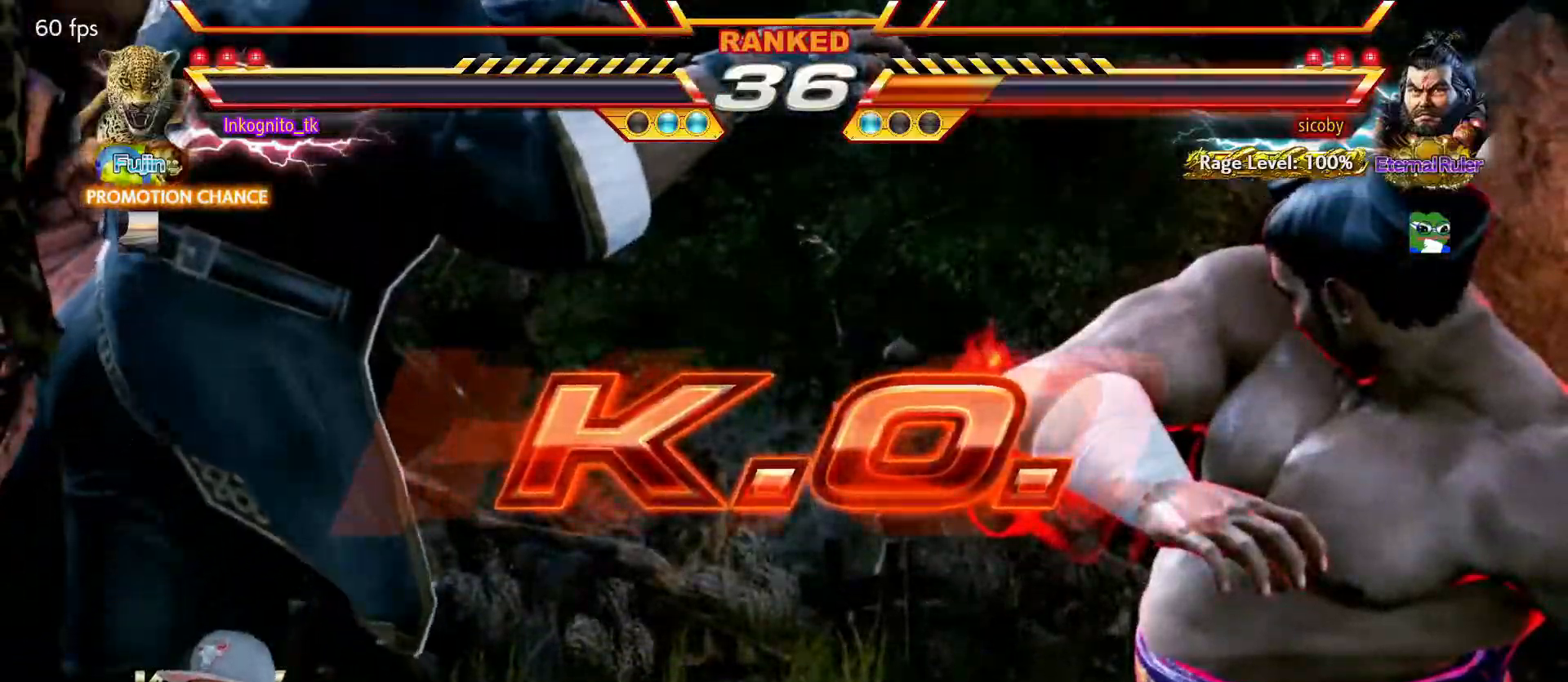
{"buttons": [], "left_stick": "center", "events": []}
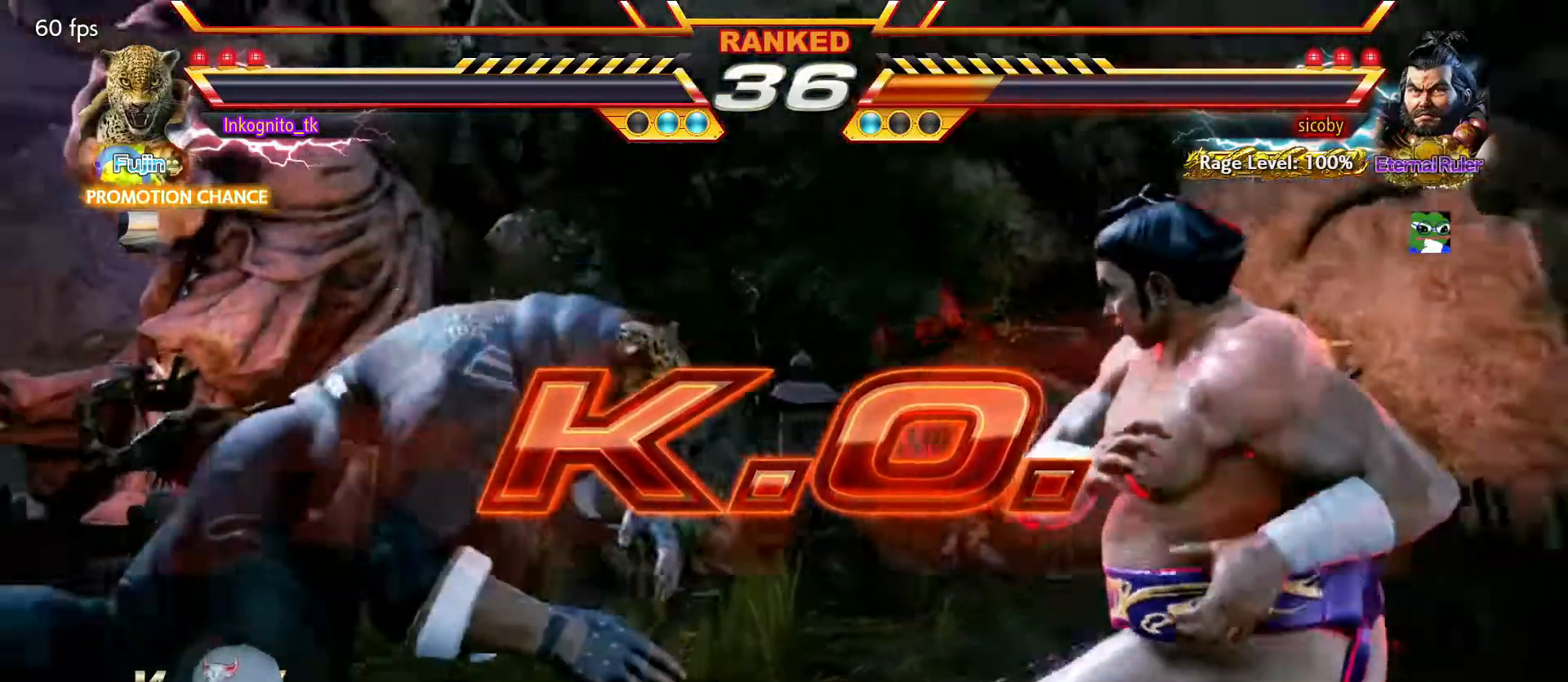
{"buttons": [], "left_stick": "center", "events": []}
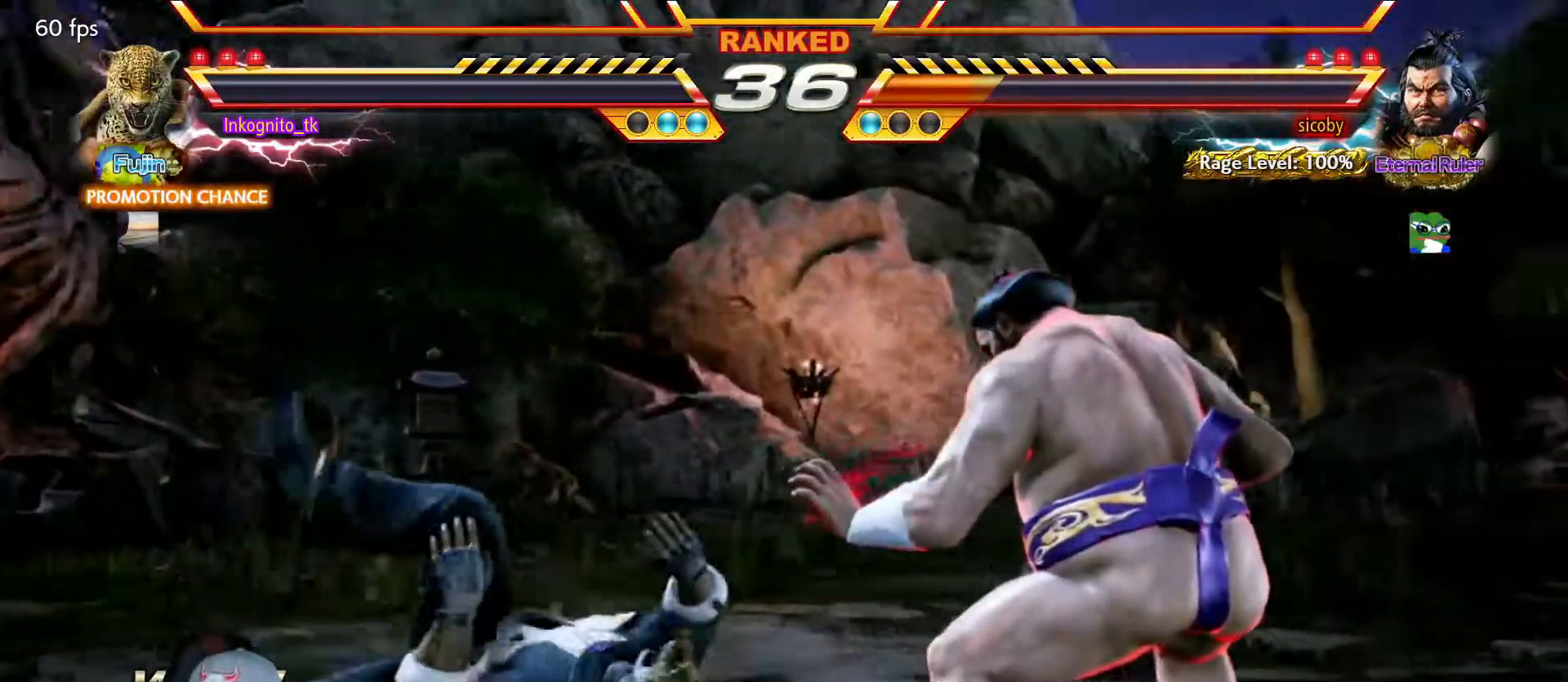
{"buttons": [], "left_stick": "center", "events": []}
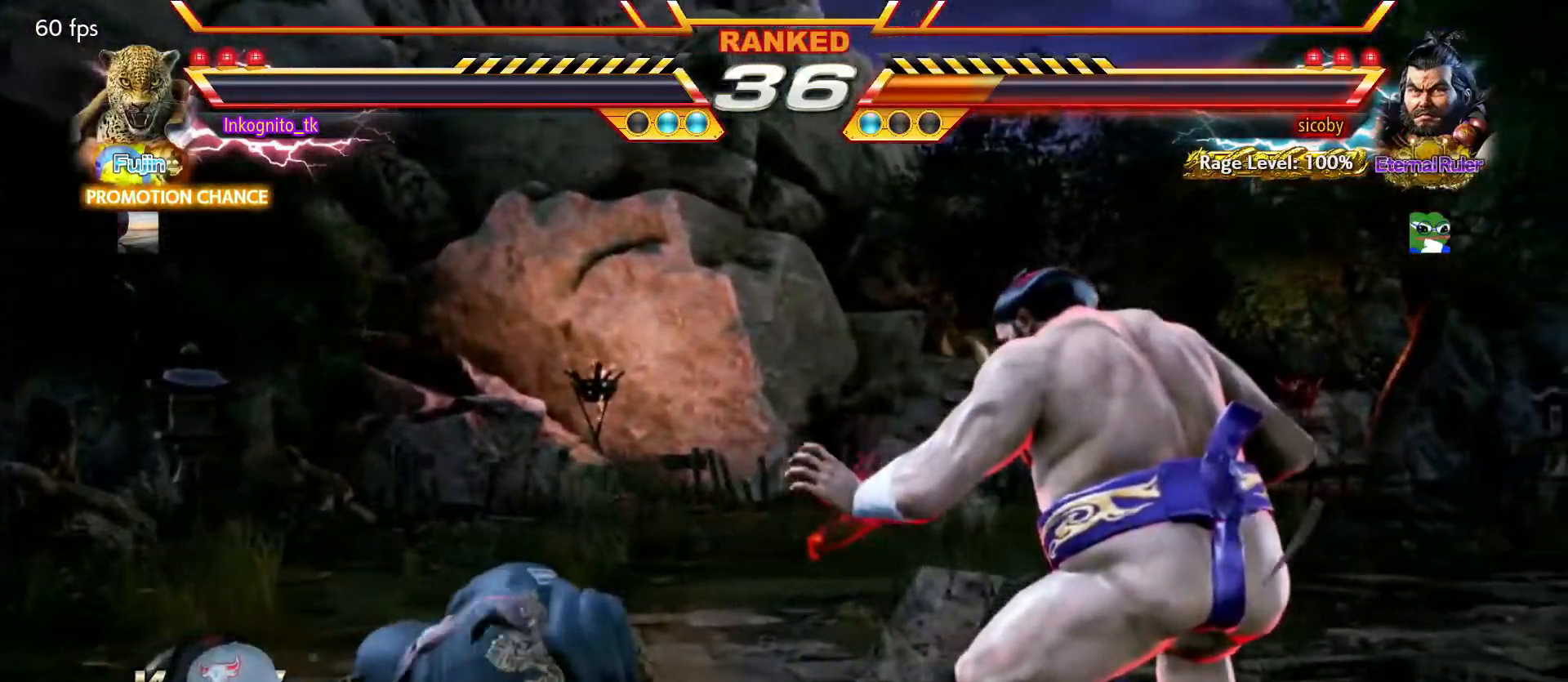
{"buttons": [], "left_stick": "center", "events": []}
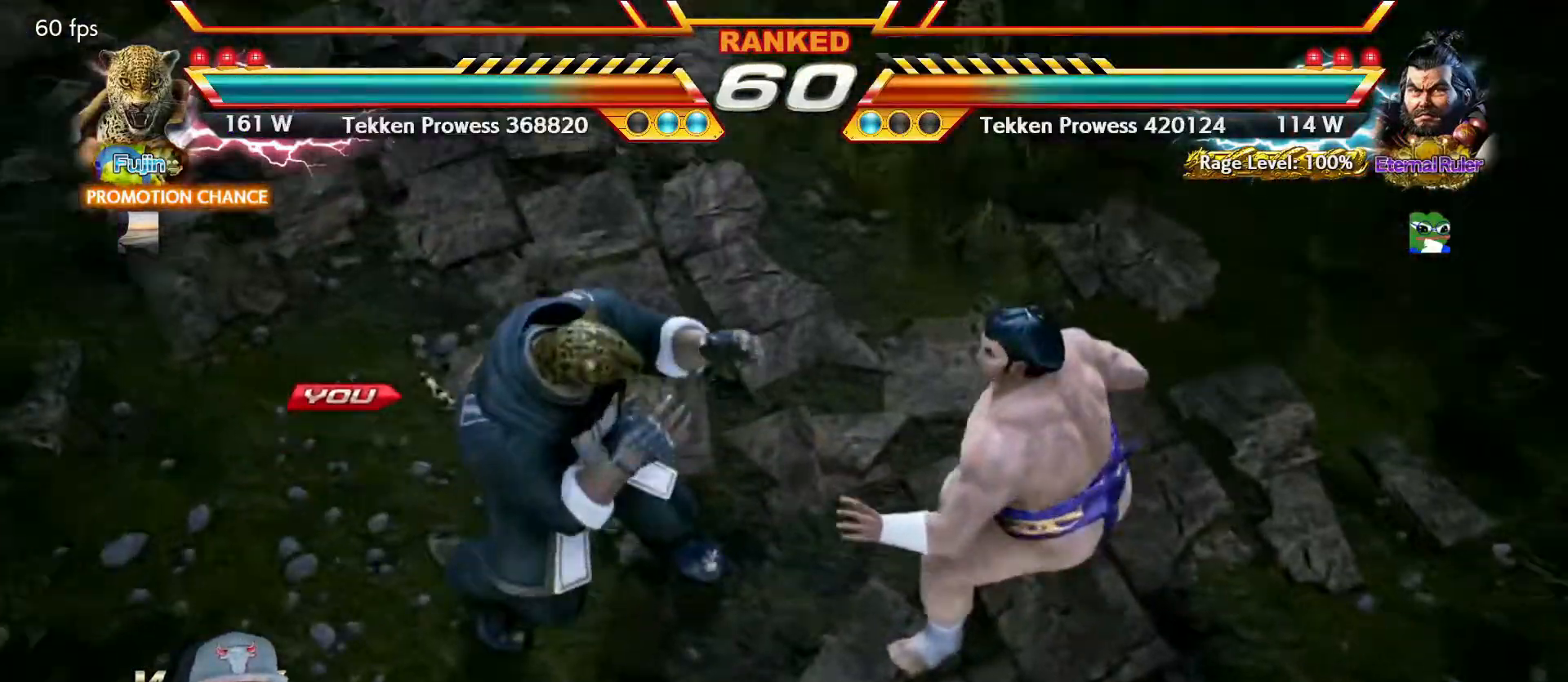
{"buttons": ["CROSS", "CIRCLE"], "left_stick": "center", "events": [[384, "START", "down"], [450, "START", "up"], [484, "CIRCLE", "down"], [484, "CROSS", "down"]]}
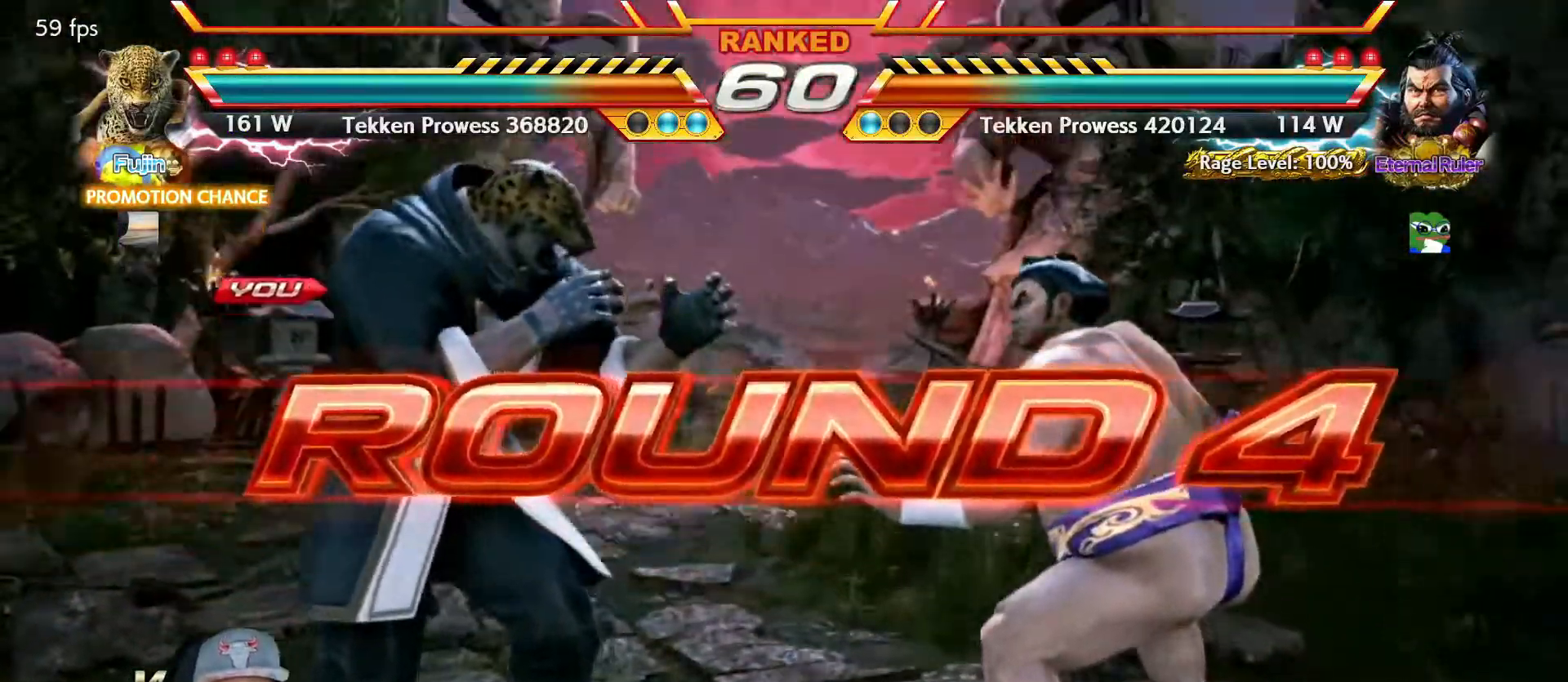
{"buttons": ["SQUARE", "TRIANGLE"], "left_stick": "center", "events": [[67, "CIRCLE", "up"], [67, "CROSS", "up"], [450, "TRIANGLE", "down"], [500, "SQUARE", "down"]]}
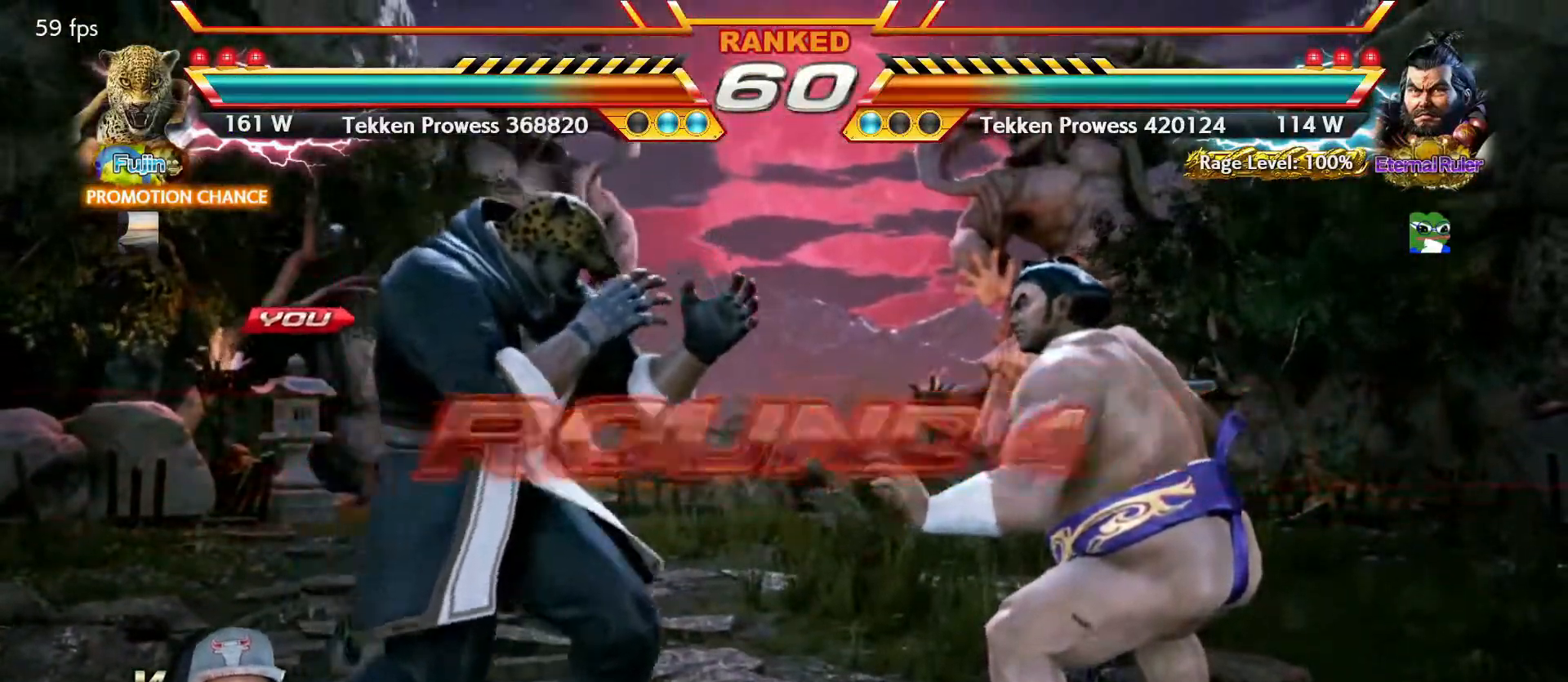
{"buttons": [], "left_stick": "center", "events": [[17, "TRIANGLE", "up"], [34, "SQUARE", "up"], [134, "TRIANGLE", "down"], [167, "SQUARE", "down"], [184, "TRIANGLE", "up"], [234, "SQUARE", "up"], [350, "TRIANGLE", "down"], [367, "SQUARE", "down"], [417, "TRIANGLE", "up"], [450, "SQUARE", "up"]]}